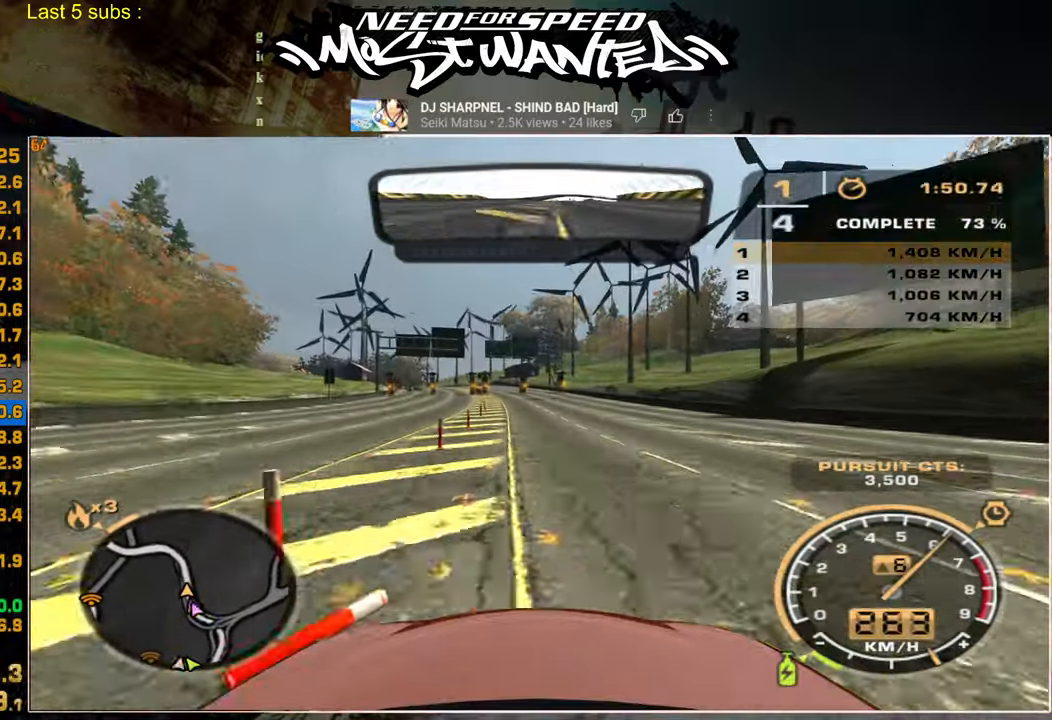
Gameplay with a controller (PlayStation layout); each line is a JSON object with the inputs held at the frame after it. "events" lists button and stick changes between this image and that frame as [ms after this image, input, new state], when the widget could be followed in between. Not read: CIRCLE.
{"buttons": ["R2"], "left_stick": "center", "right_stick": "center", "events": [[17, "left_stick", "up"], [400, "left_stick", "center"]]}
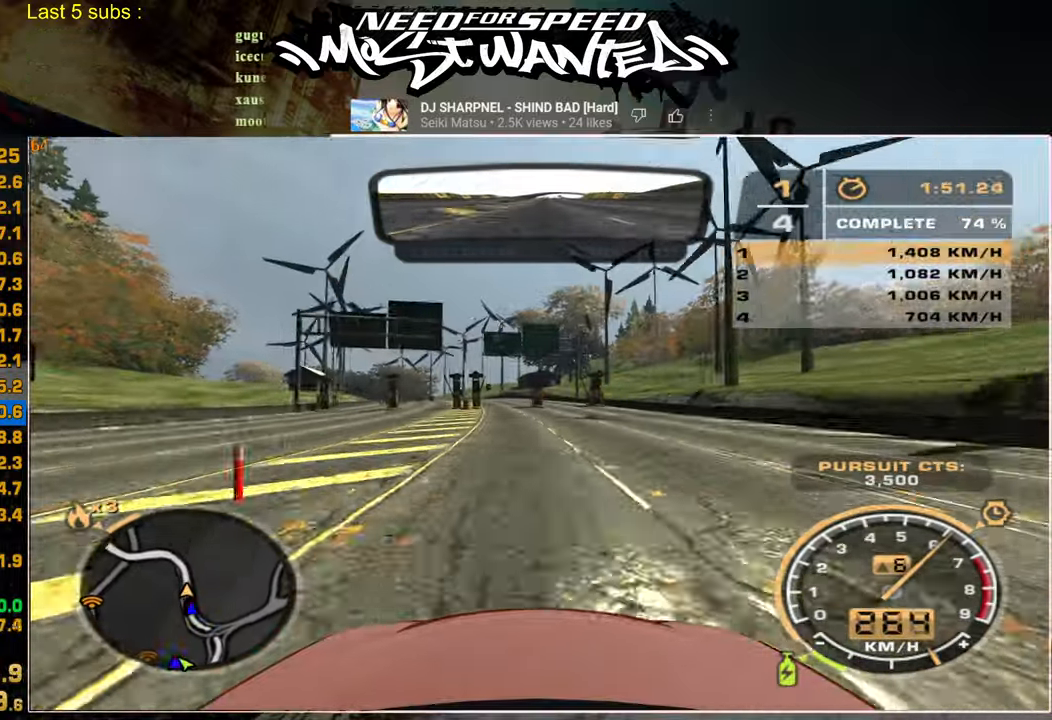
{"buttons": ["R2"], "left_stick": "center", "right_stick": "center", "events": []}
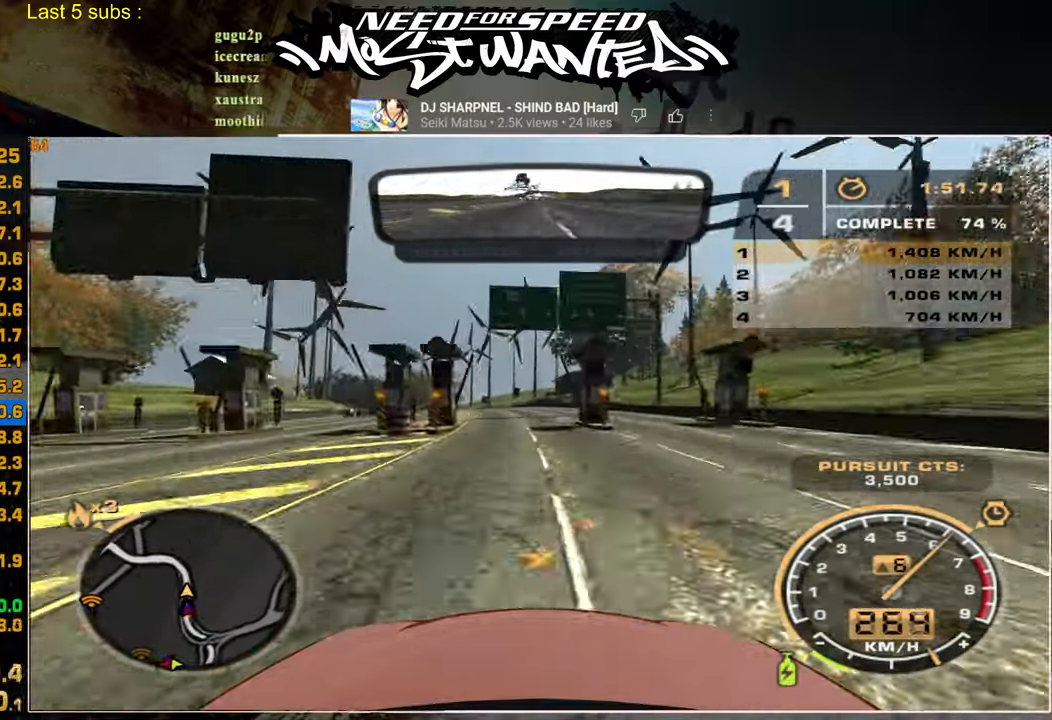
{"buttons": ["R2"], "left_stick": "up", "right_stick": "center", "events": [[367, "left_stick", "up"]]}
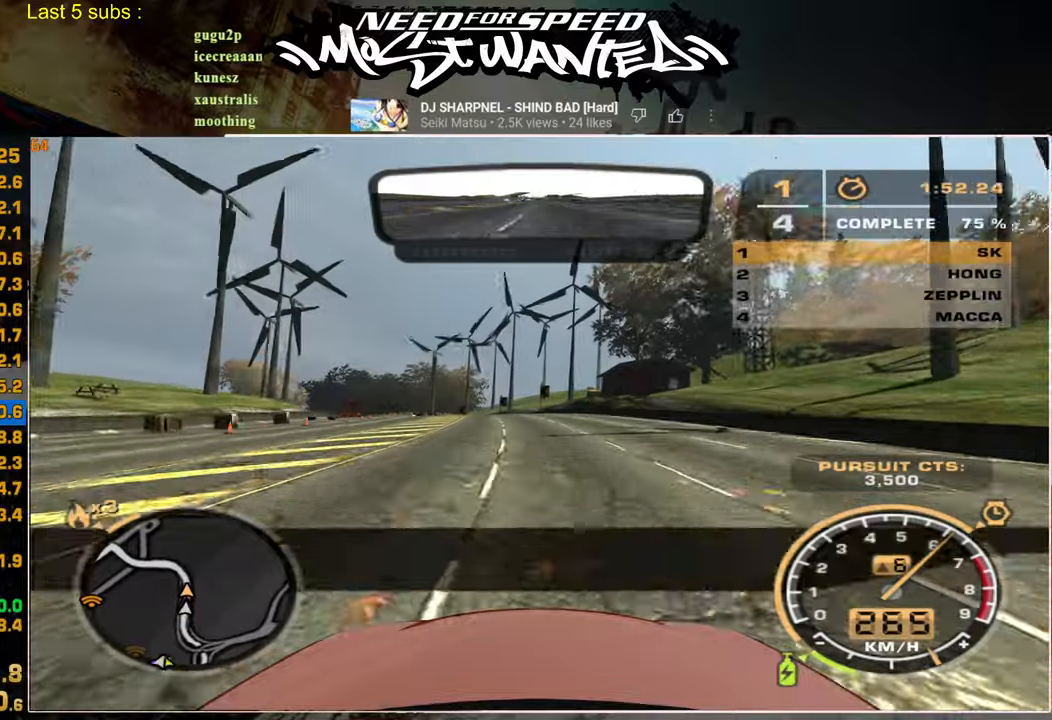
{"buttons": ["R2"], "left_stick": "up", "right_stick": "center", "events": []}
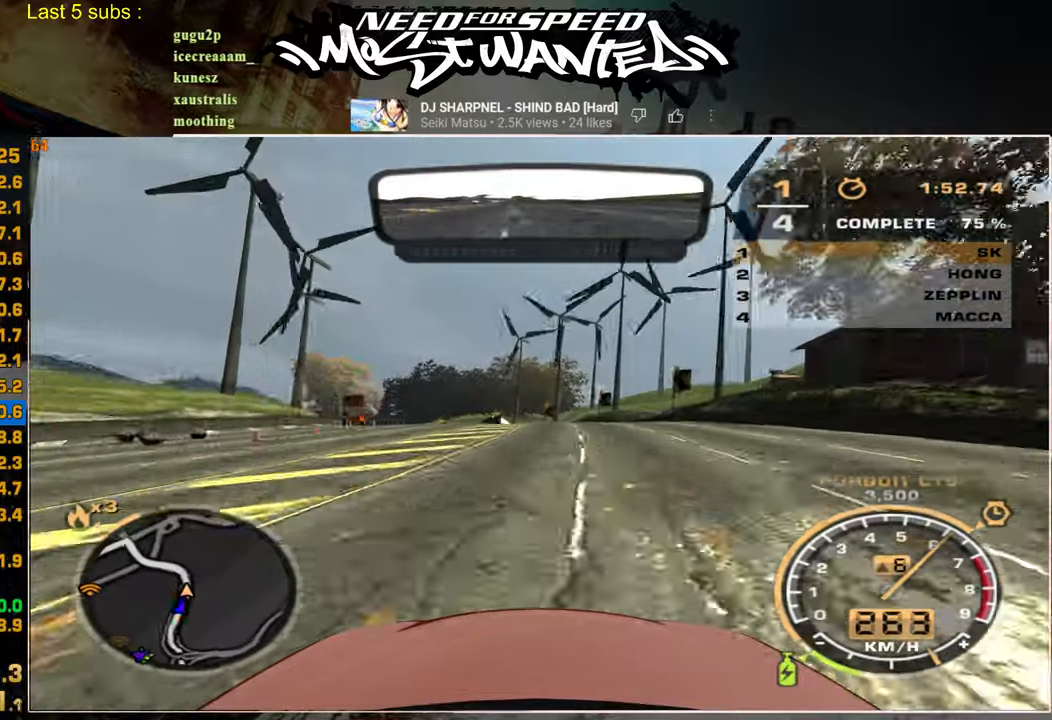
{"buttons": ["R2"], "left_stick": "up", "right_stick": "center", "events": [[234, "R2", "up"], [267, "R2", "down"]]}
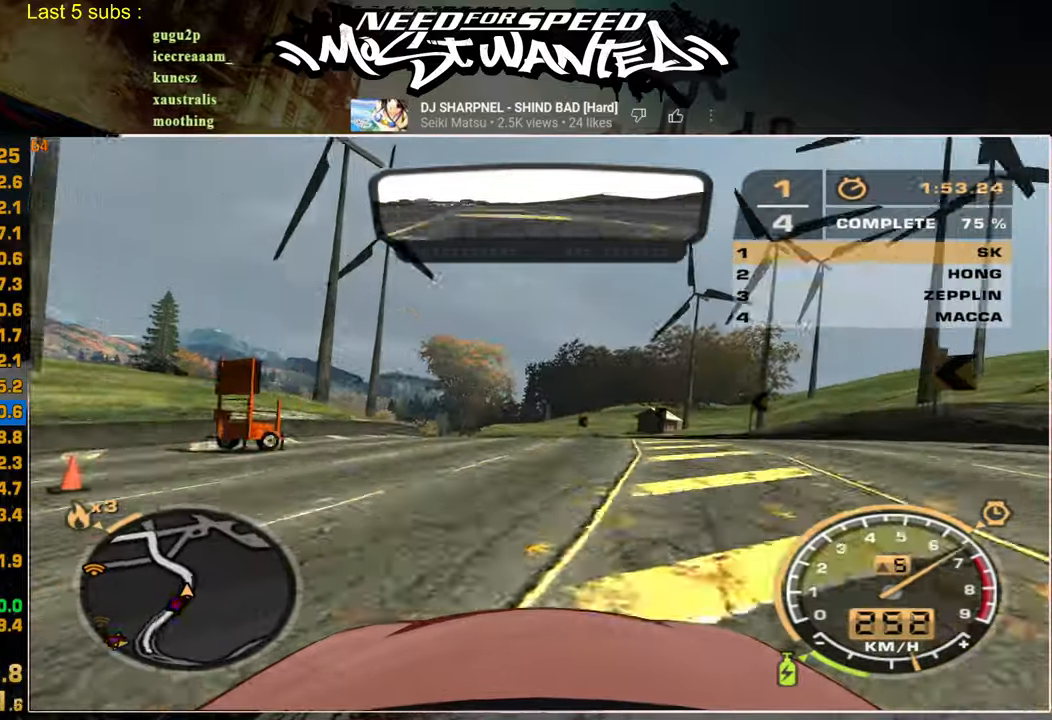
{"buttons": ["R2"], "left_stick": "up", "right_stick": "center", "events": []}
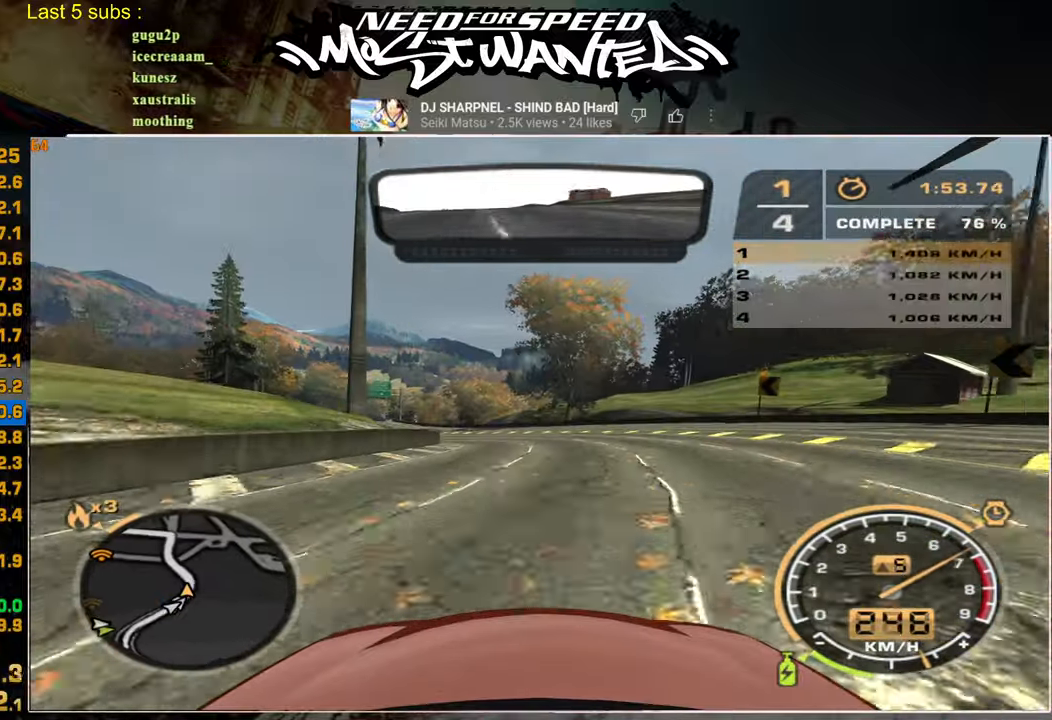
{"buttons": ["R2"], "left_stick": "up", "right_stick": "center", "events": []}
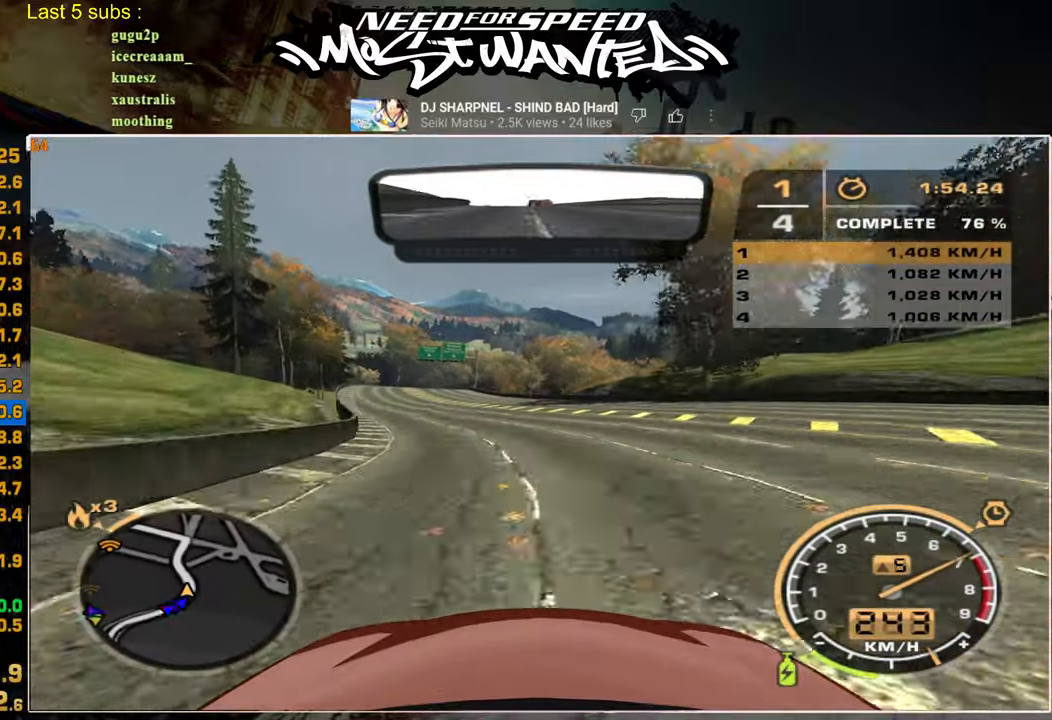
{"buttons": ["R2"], "left_stick": "center", "right_stick": "center", "events": [[467, "left_stick", "center"]]}
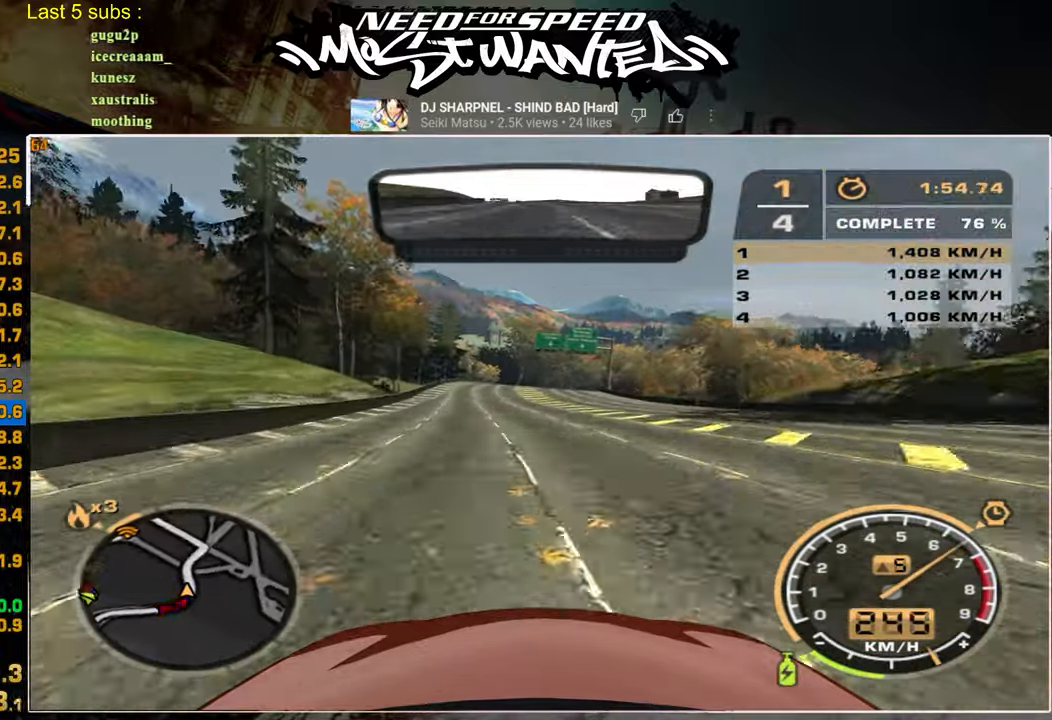
{"buttons": ["R2"], "left_stick": "center", "right_stick": "center", "events": []}
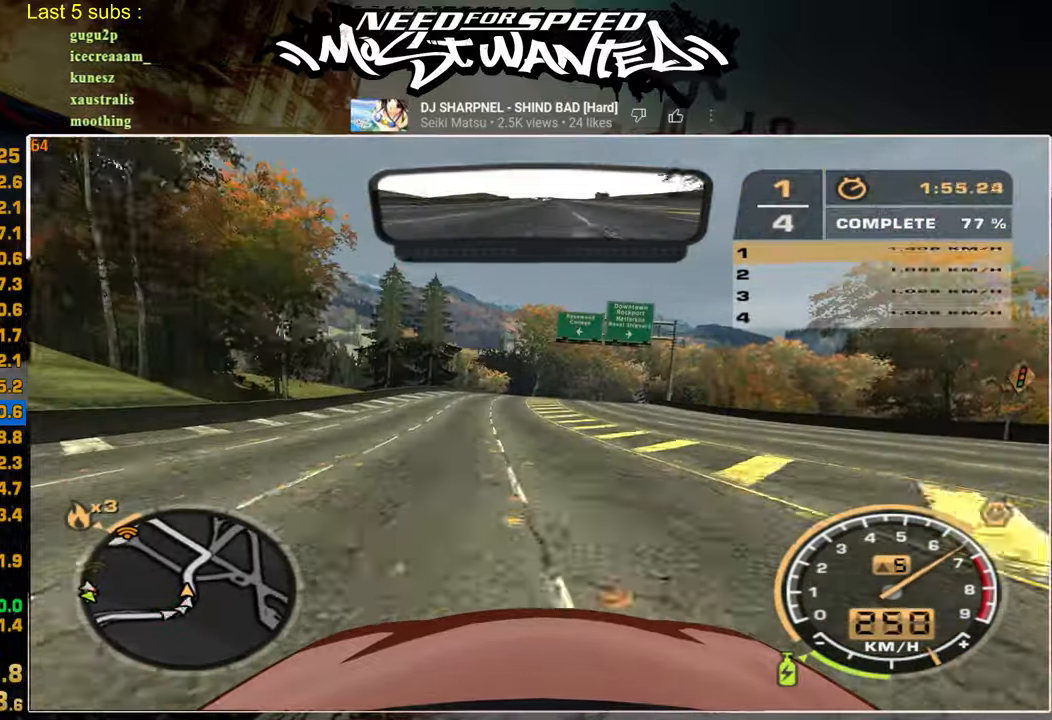
{"buttons": ["R2"], "left_stick": "center", "right_stick": "center", "events": []}
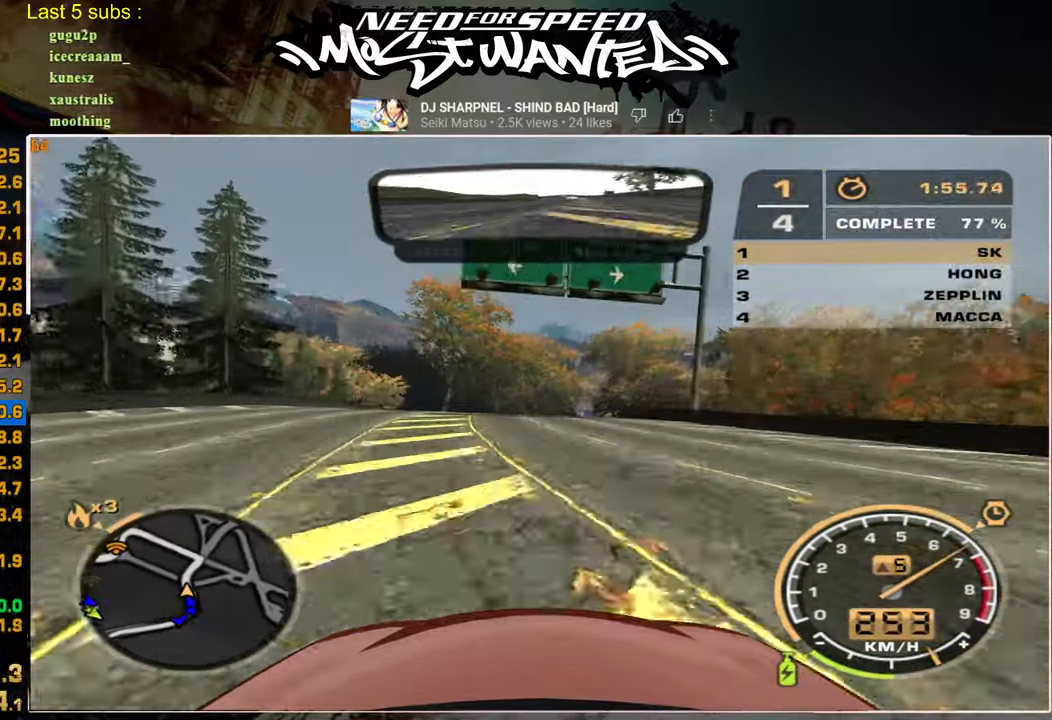
{"buttons": ["R2"], "left_stick": "center", "right_stick": "center", "events": []}
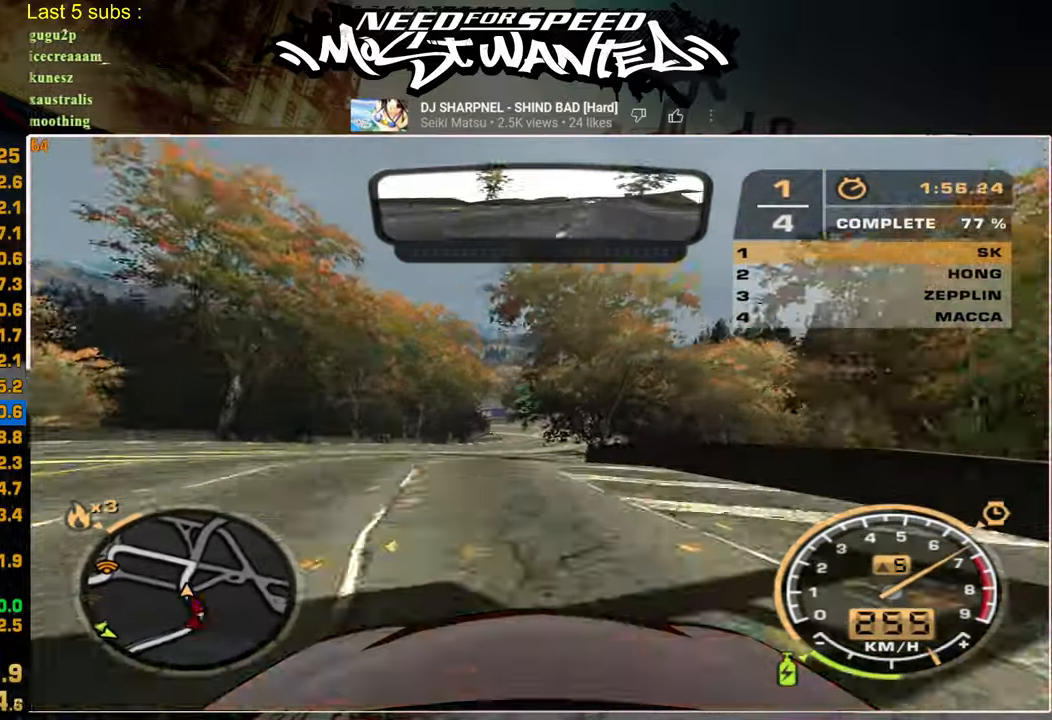
{"buttons": ["R2"], "left_stick": "center", "right_stick": "center", "events": []}
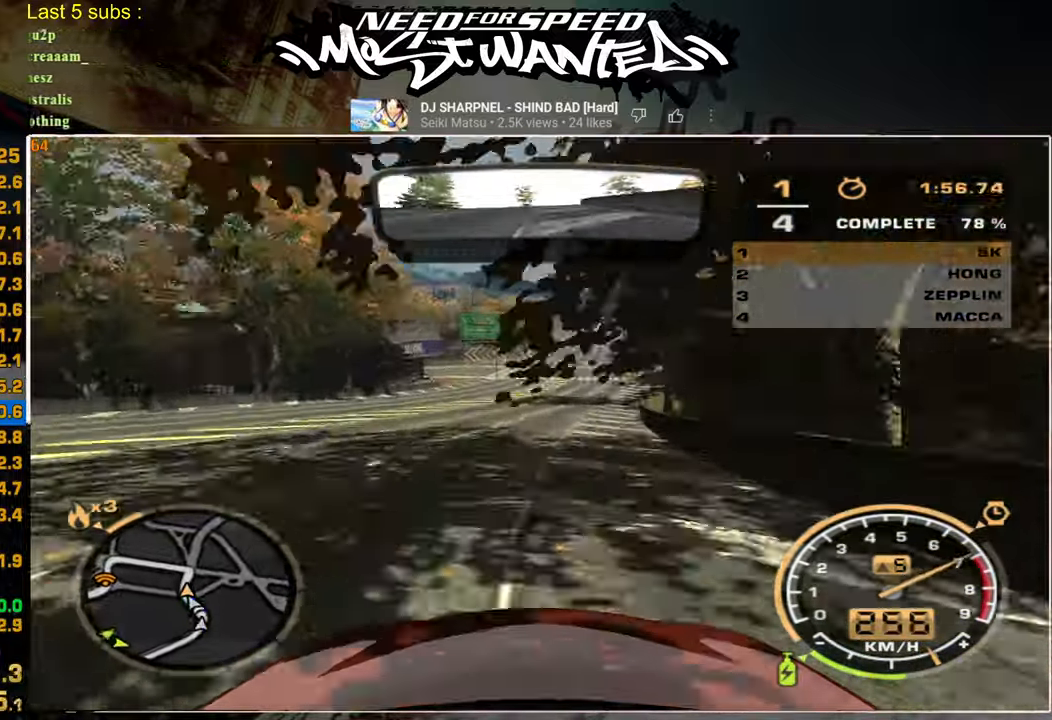
{"buttons": ["L2"], "left_stick": "center", "right_stick": "center", "events": [[300, "L2", "down"], [450, "R2", "up"]]}
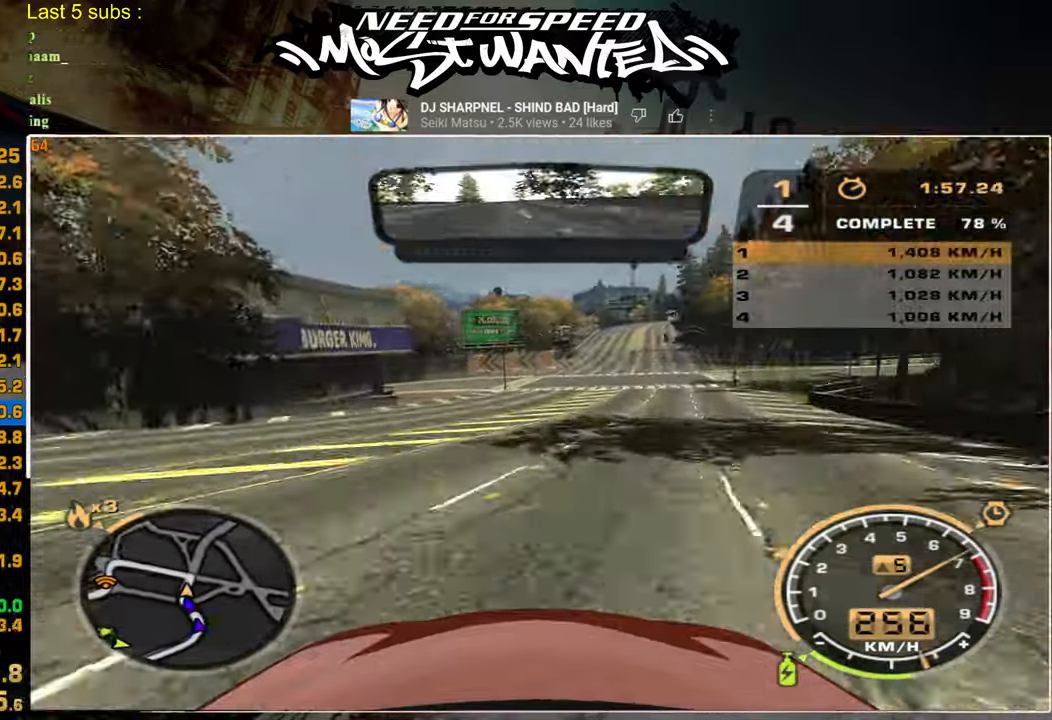
{"buttons": [], "left_stick": "center", "right_stick": "center", "events": [[400, "L2", "up"]]}
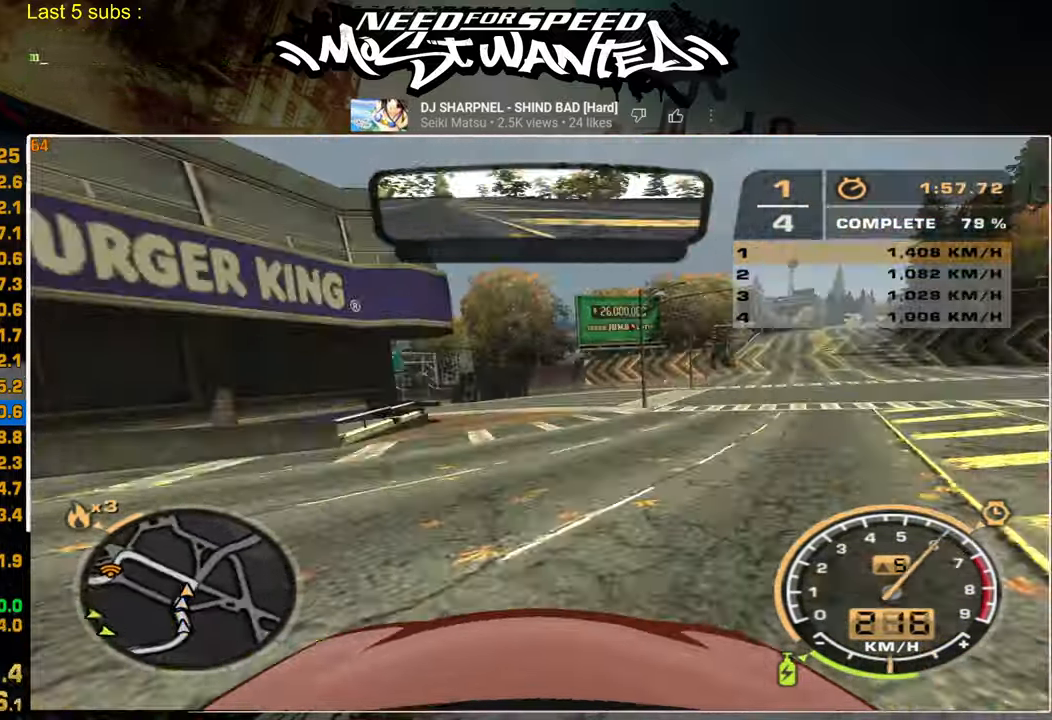
{"buttons": ["L2"], "left_stick": "up", "right_stick": "center", "events": [[17, "L2", "down"], [367, "left_stick", "up"]]}
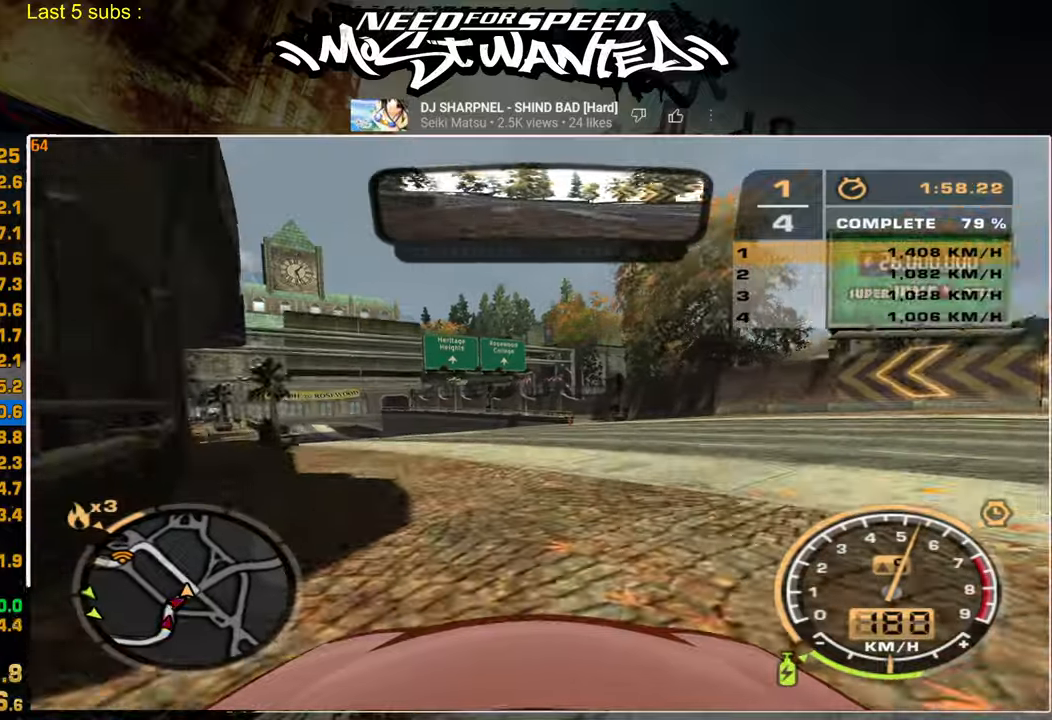
{"buttons": [], "left_stick": "up", "right_stick": "center", "events": [[200, "L2", "up"], [317, "L2", "down"], [467, "L2", "up"]]}
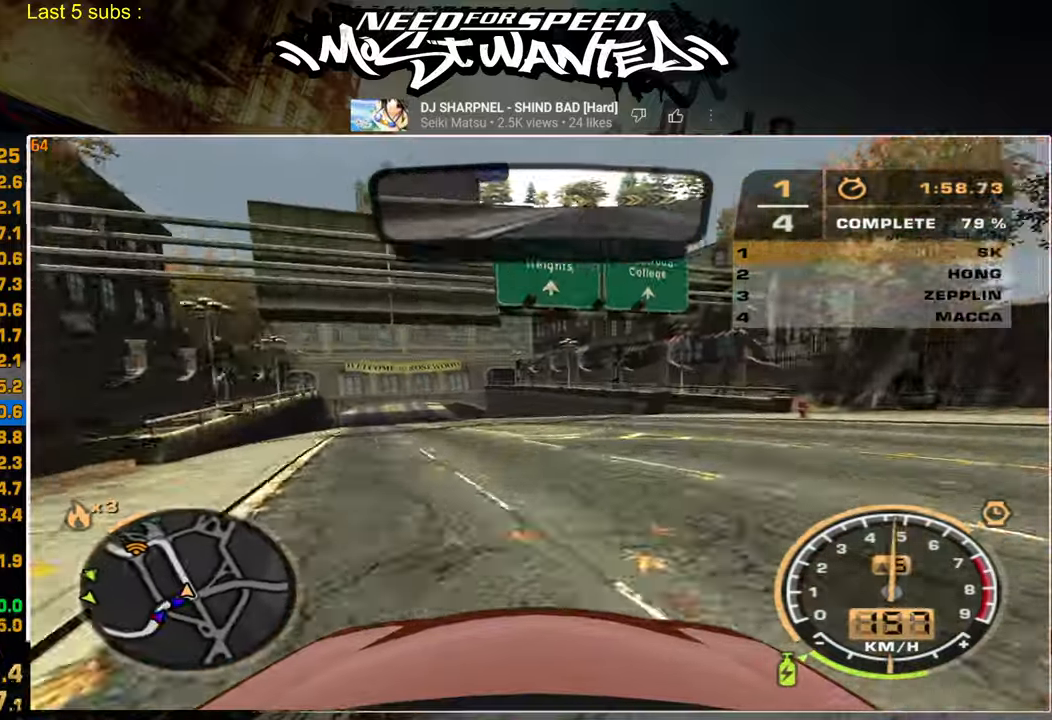
{"buttons": ["L2", "R2"], "left_stick": "up", "right_stick": "center", "events": [[84, "L2", "down"], [350, "L2", "up"], [417, "L2", "down"], [417, "R2", "down"]]}
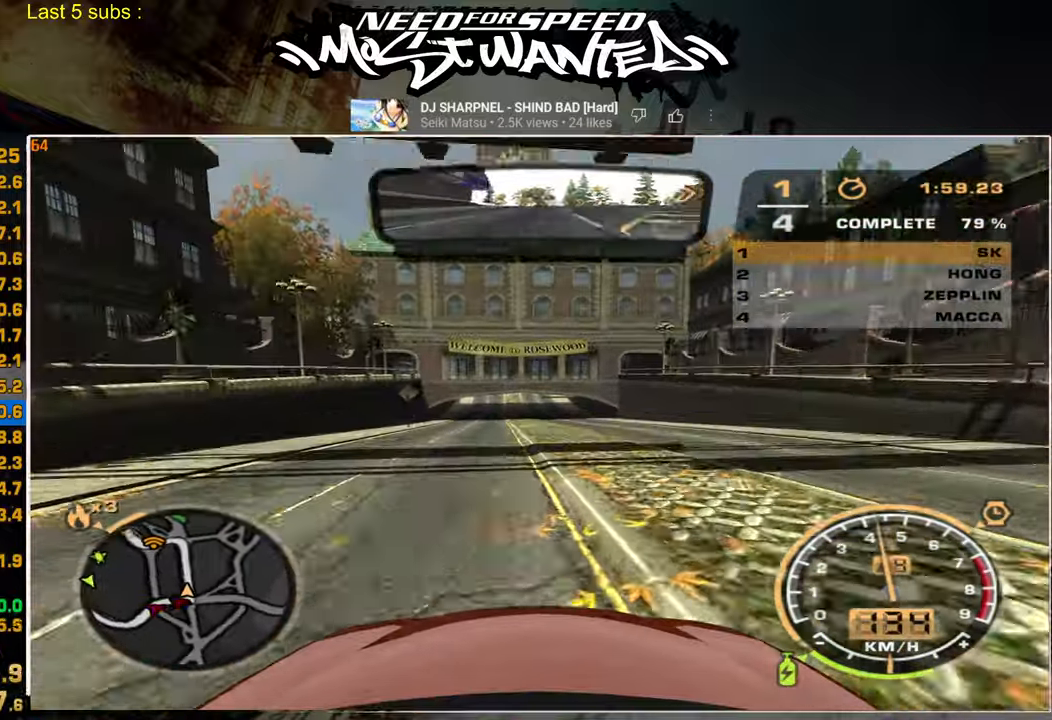
{"buttons": ["SQUARE", "L2", "R2"], "left_stick": "center", "right_stick": "center"}
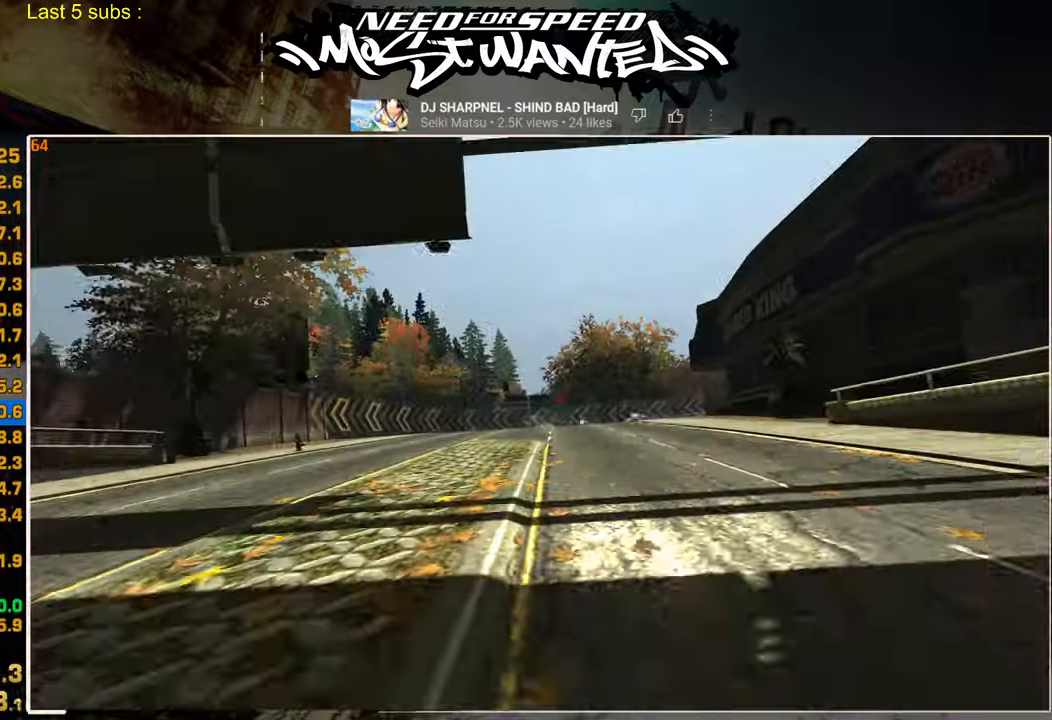
{"buttons": ["SQUARE", "R2"], "left_stick": "center", "right_stick": "center", "events": [[67, "L2", "up"], [184, "L2", "down"], [367, "L2", "up"]]}
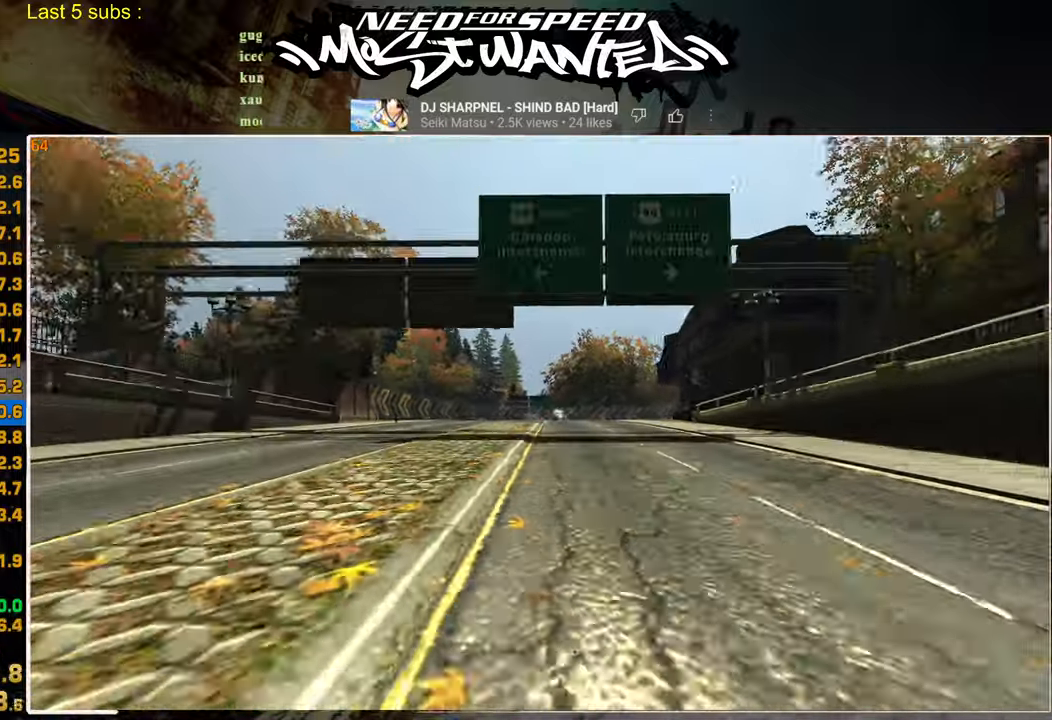
{"buttons": ["R2"], "left_stick": "center", "right_stick": "center", "events": [[417, "SQUARE", "up"]]}
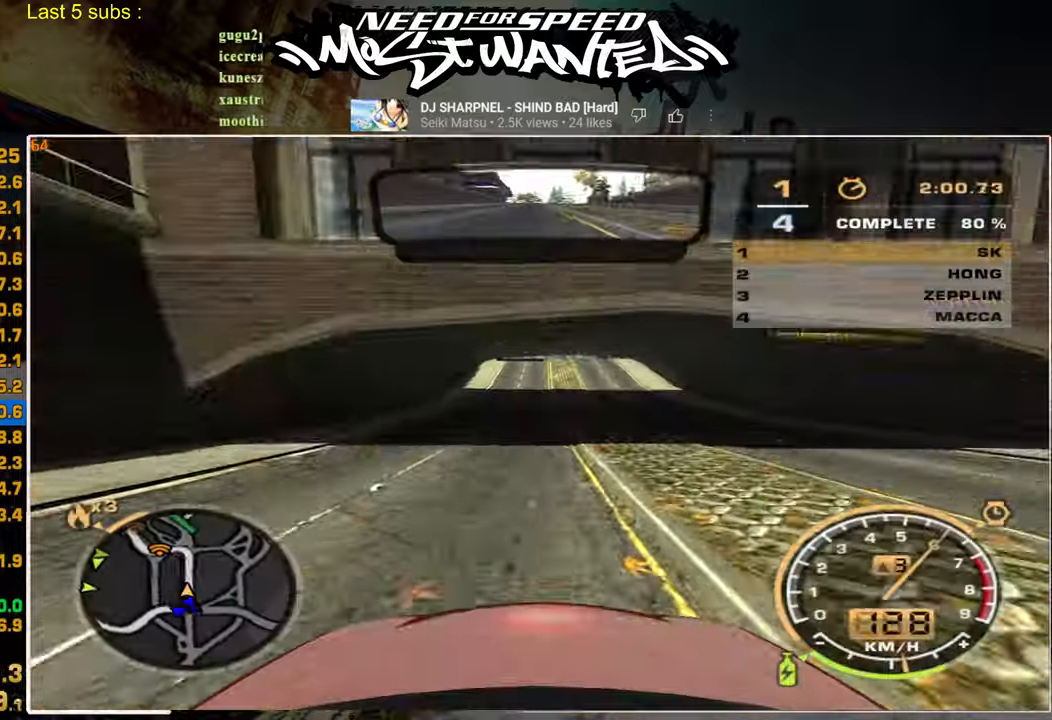
{"buttons": ["R2"], "left_stick": "center", "right_stick": "center", "events": []}
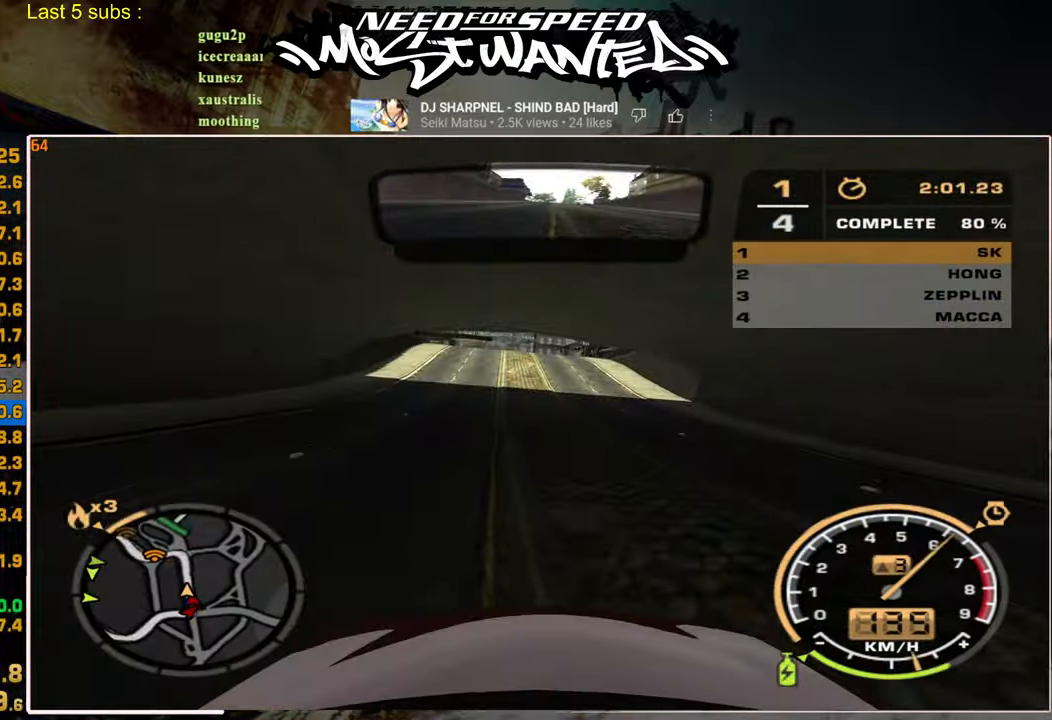
{"buttons": ["R2"], "left_stick": "center", "right_stick": "center", "events": []}
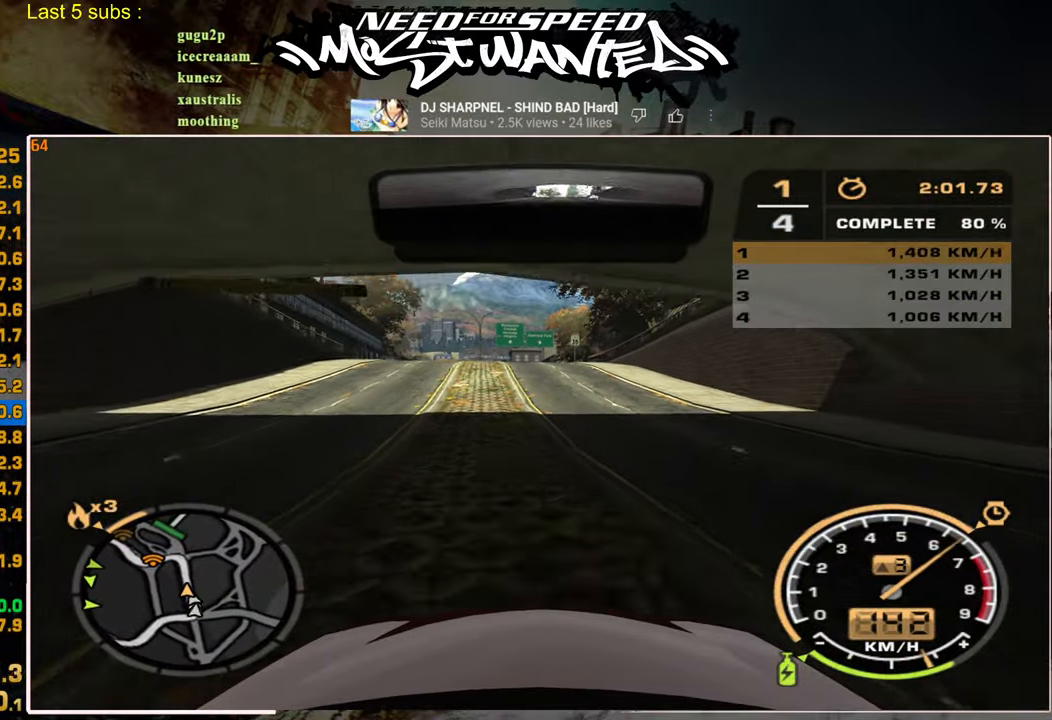
{"buttons": ["R2"], "left_stick": "center", "right_stick": "center", "events": []}
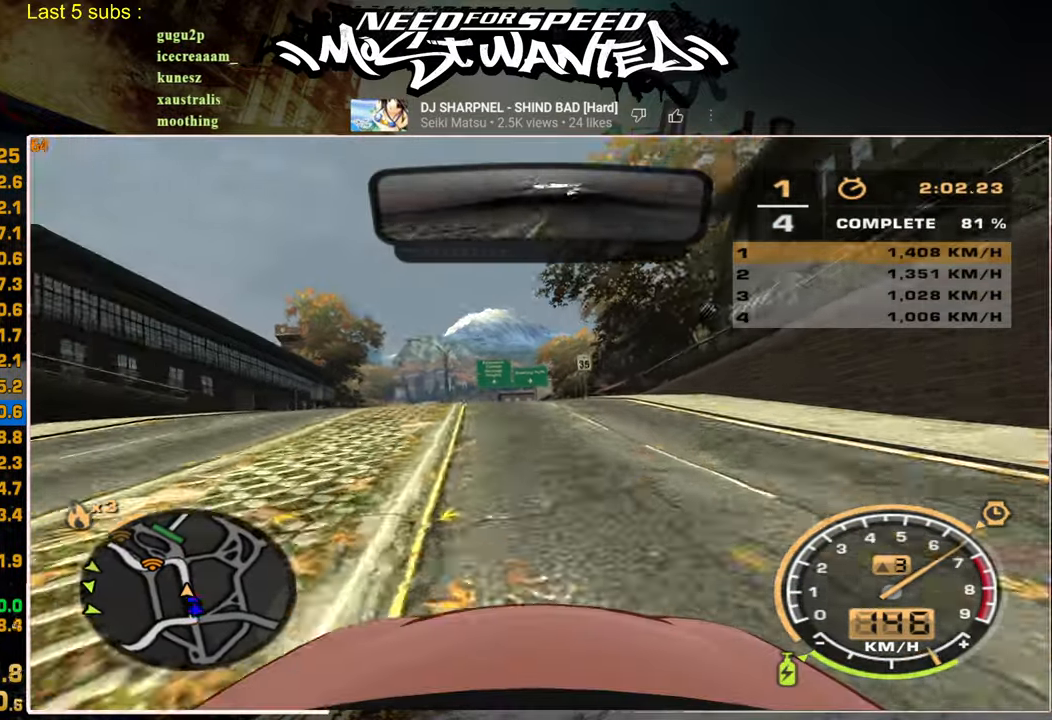
{"buttons": ["R2"], "left_stick": "center", "right_stick": "center", "events": []}
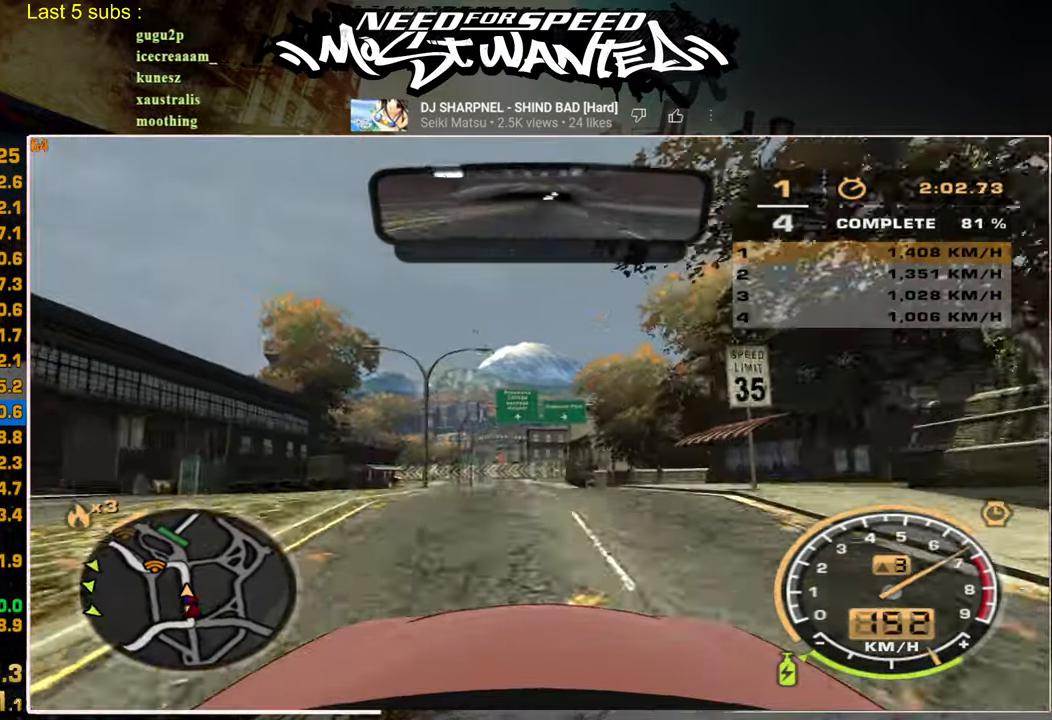
{"buttons": ["R2"], "left_stick": "center", "right_stick": "center", "events": []}
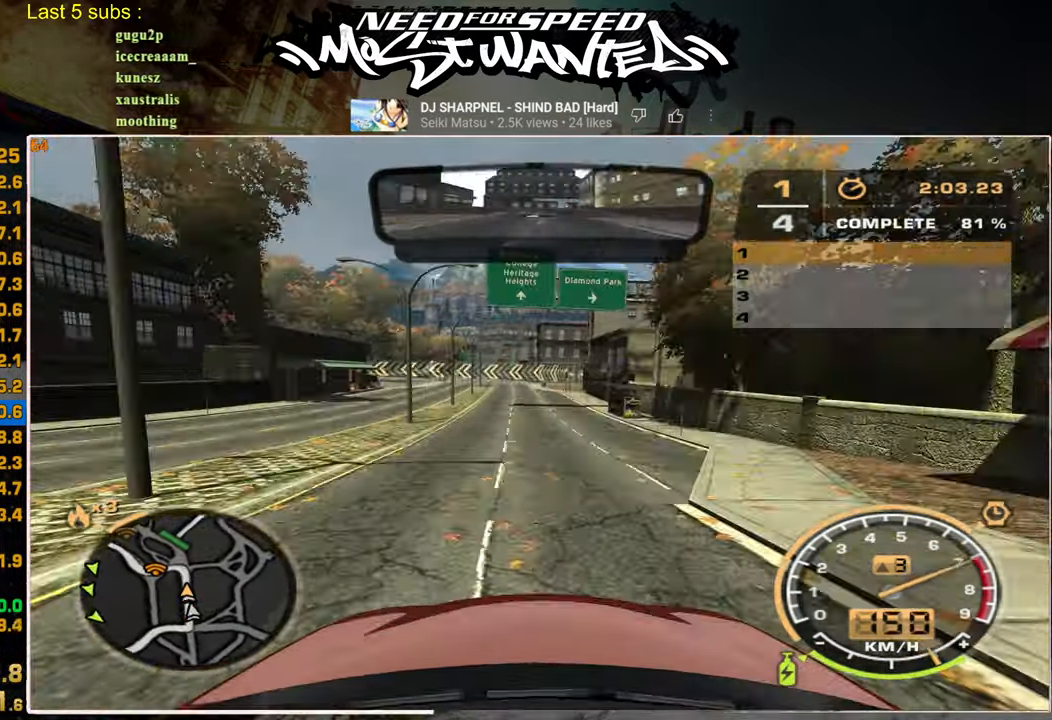
{"buttons": ["R2"], "left_stick": "center", "right_stick": "center", "events": []}
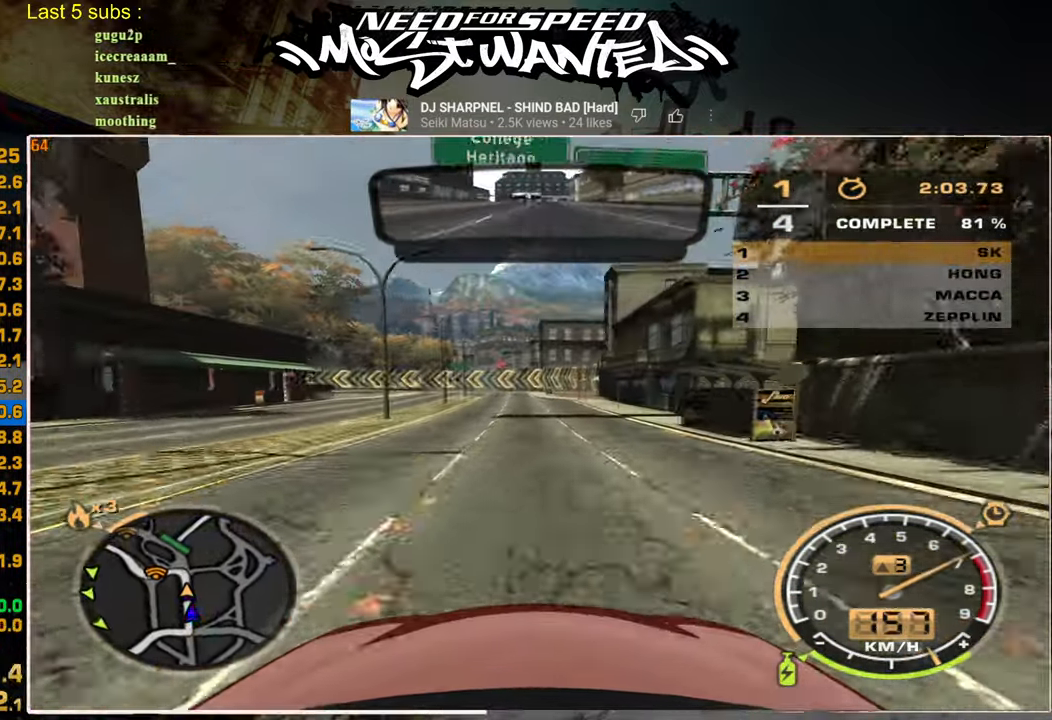
{"buttons": ["R2"], "left_stick": "up-left", "right_stick": "center", "events": [[367, "left_stick", "up-left"]]}
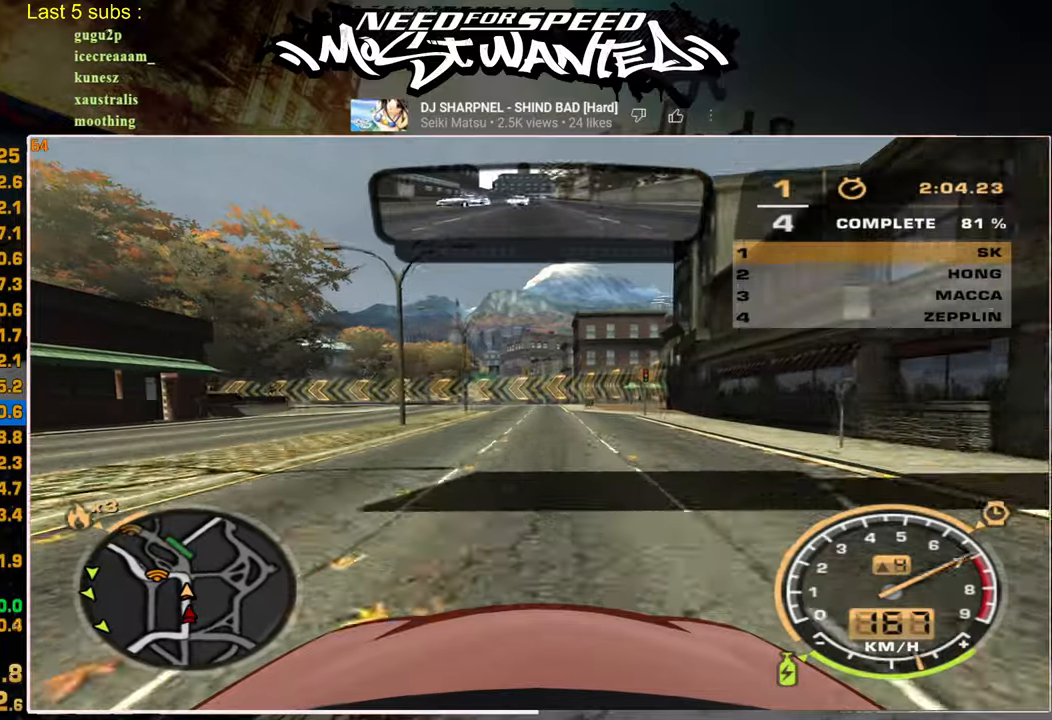
{"buttons": ["R2"], "left_stick": "up-left", "right_stick": "center", "events": []}
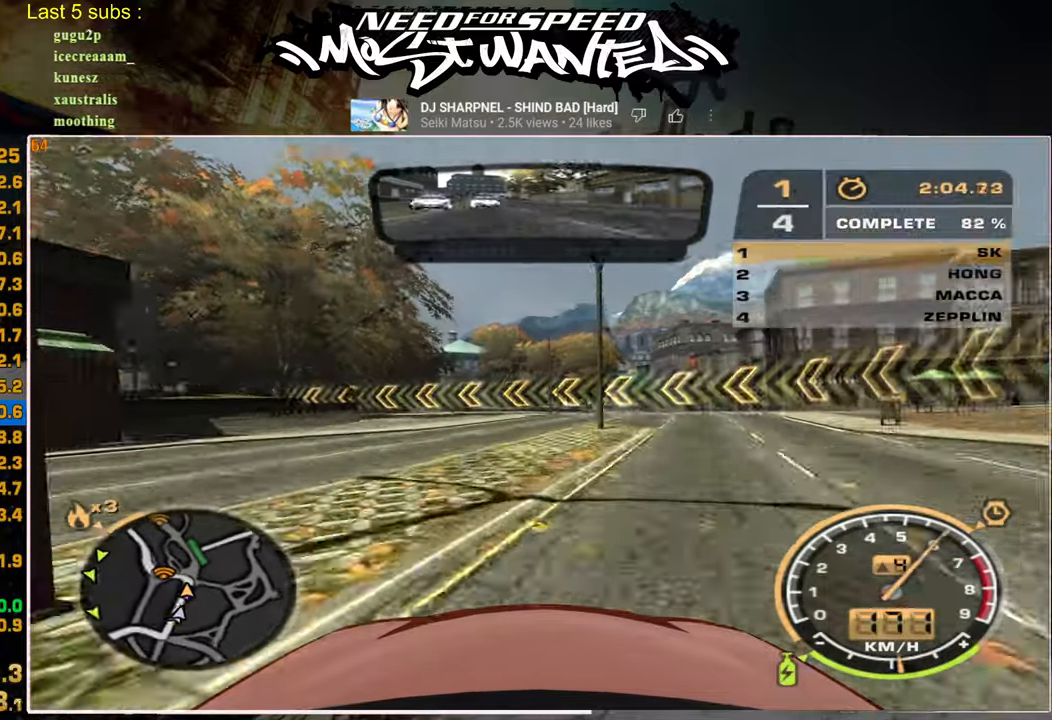
{"buttons": ["R2"], "left_stick": "up-left", "right_stick": "center", "events": []}